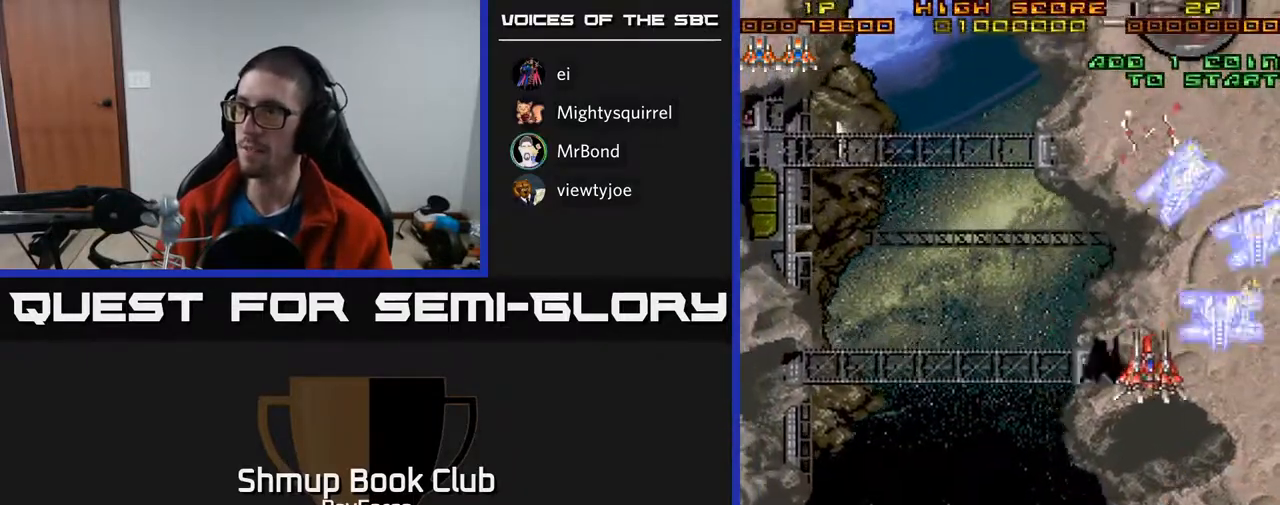
Gameplay with a controller (Xbox layout); each line is a JSON object with the inputs held at the frame after it. "events" lists button and stick changes between this image and that frame as [ms after this image, input, new state], when the widget could be followed in between. Not read: left_stick.
{"buttons": ["DPAD_LEFT"], "right_stick": "center", "events": [[67, "DPAD_UP", "down"], [317, "DPAD_RIGHT", "up"], [383, "DPAD_LEFT", "down"], [467, "DPAD_UP", "up"]]}
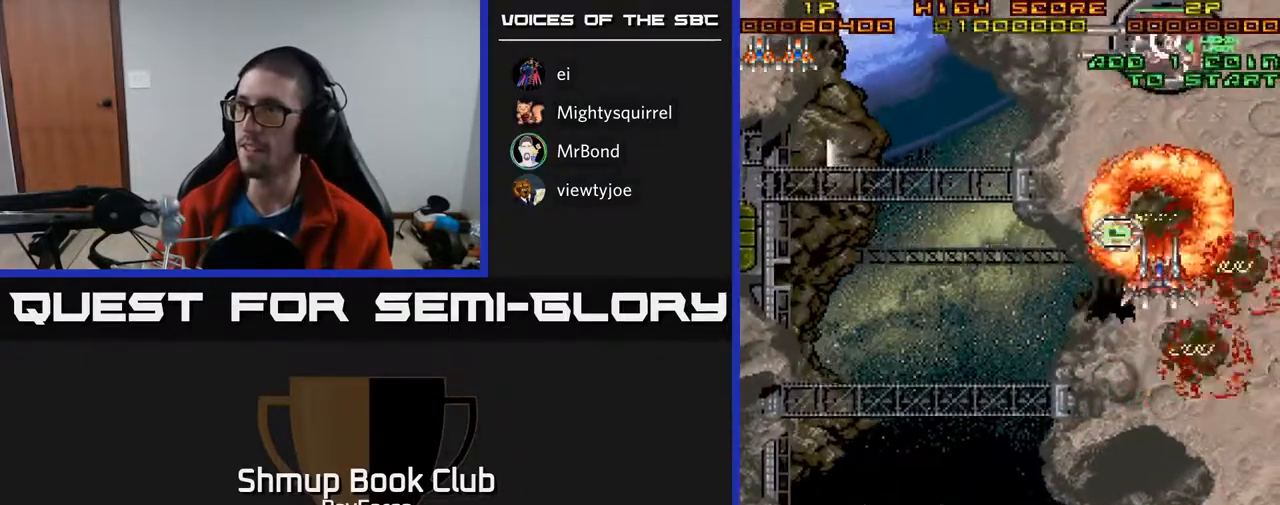
{"buttons": ["DPAD_LEFT"], "right_stick": "center", "events": []}
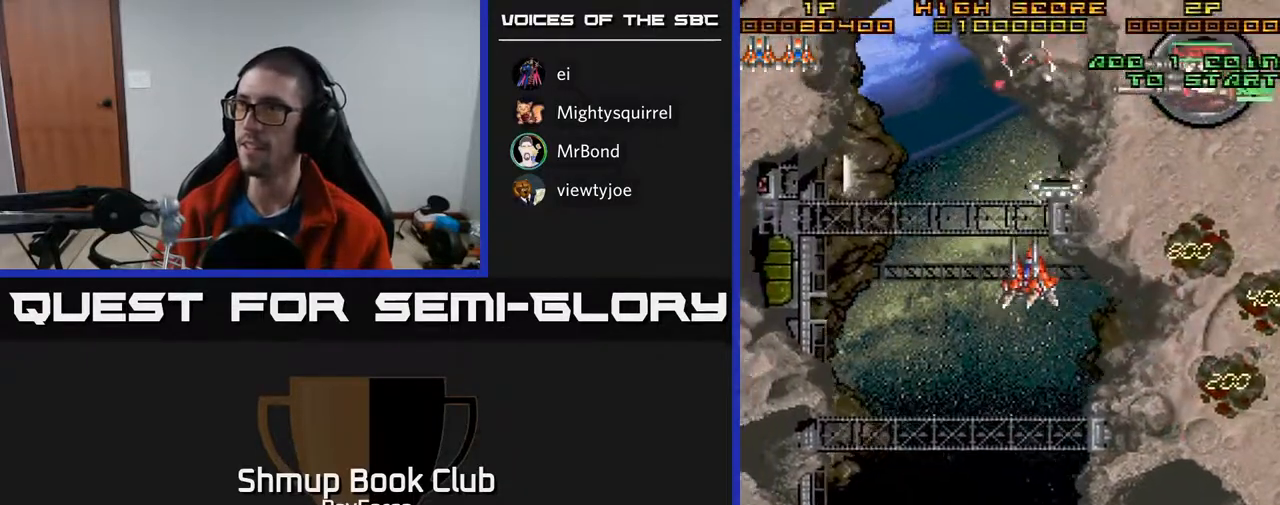
{"buttons": ["DPAD_LEFT"], "right_stick": "center", "events": []}
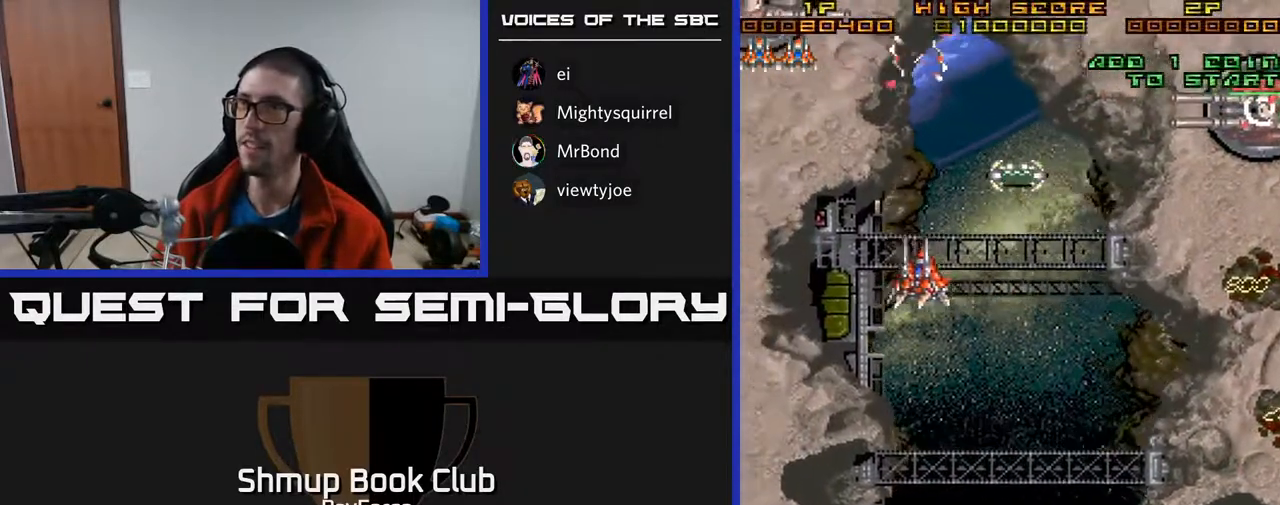
{"buttons": ["DPAD_UP", "DPAD_LEFT"], "right_stick": "center", "events": [[483, "DPAD_UP", "down"]]}
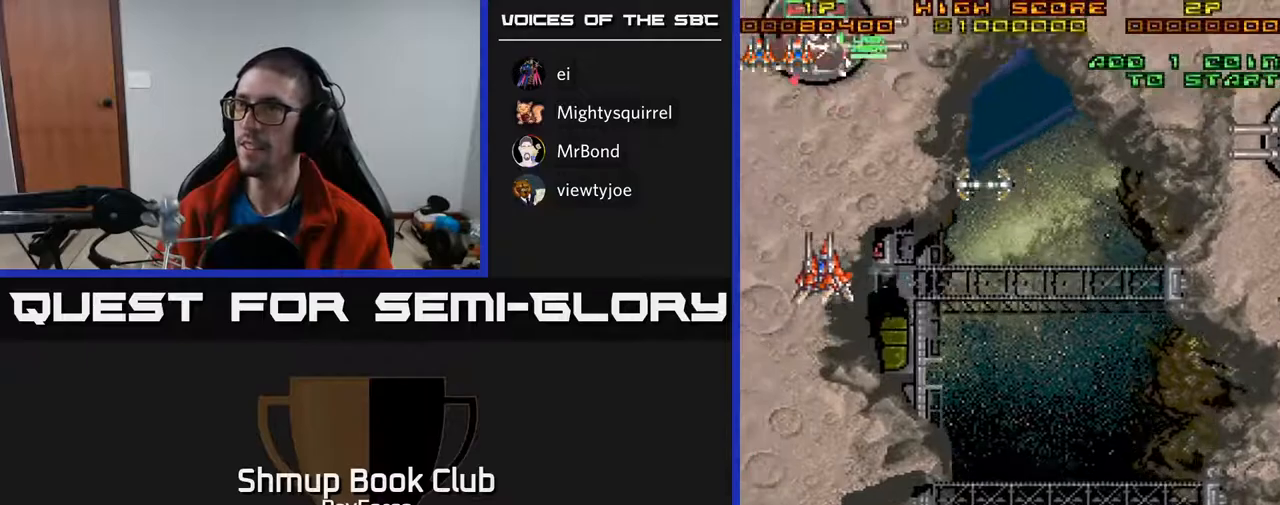
{"buttons": ["DPAD_RIGHT"], "right_stick": "center", "events": [[117, "DPAD_LEFT", "up"], [150, "DPAD_RIGHT", "down"], [367, "DPAD_UP", "up"]]}
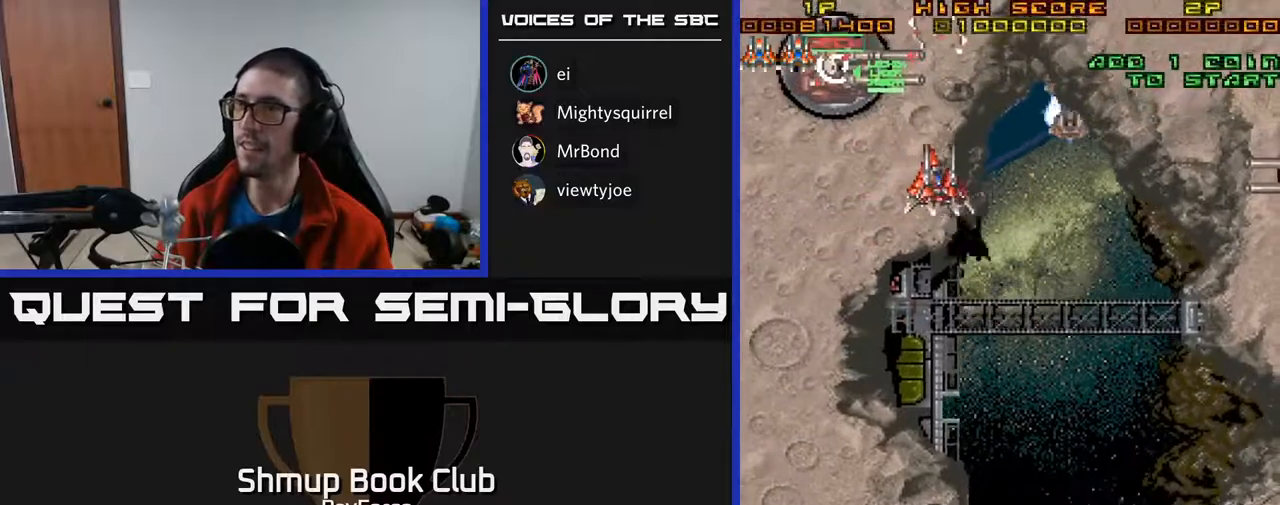
{"buttons": ["DPAD_DOWN"], "right_stick": "center", "events": [[233, "DPAD_DOWN", "down"], [450, "DPAD_RIGHT", "up"]]}
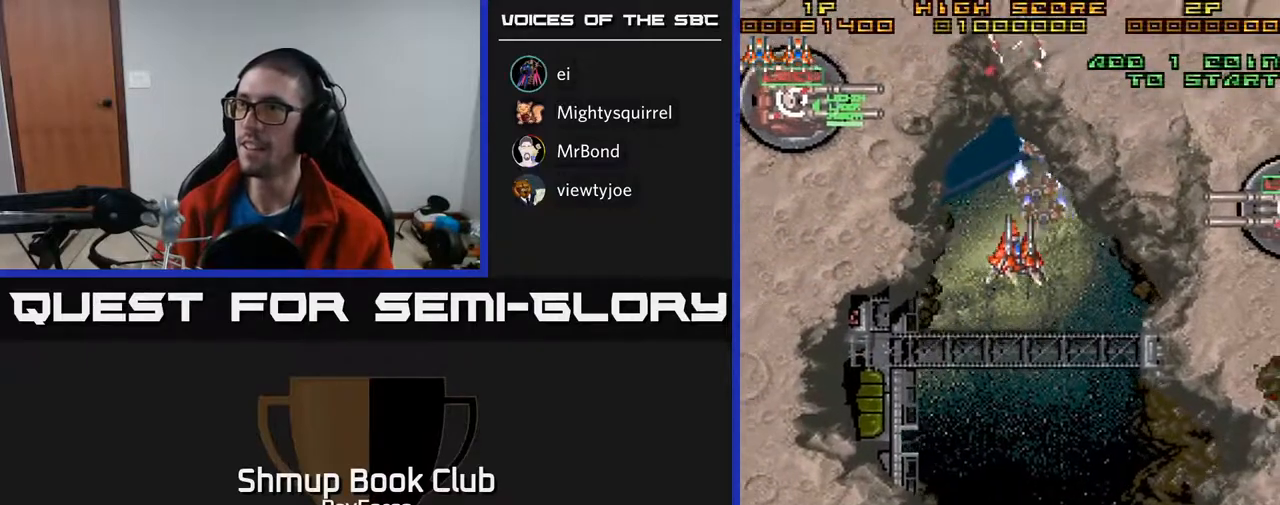
{"buttons": ["DPAD_DOWN"], "right_stick": "center", "events": [[400, "DPAD_RIGHT", "down"], [483, "DPAD_RIGHT", "up"]]}
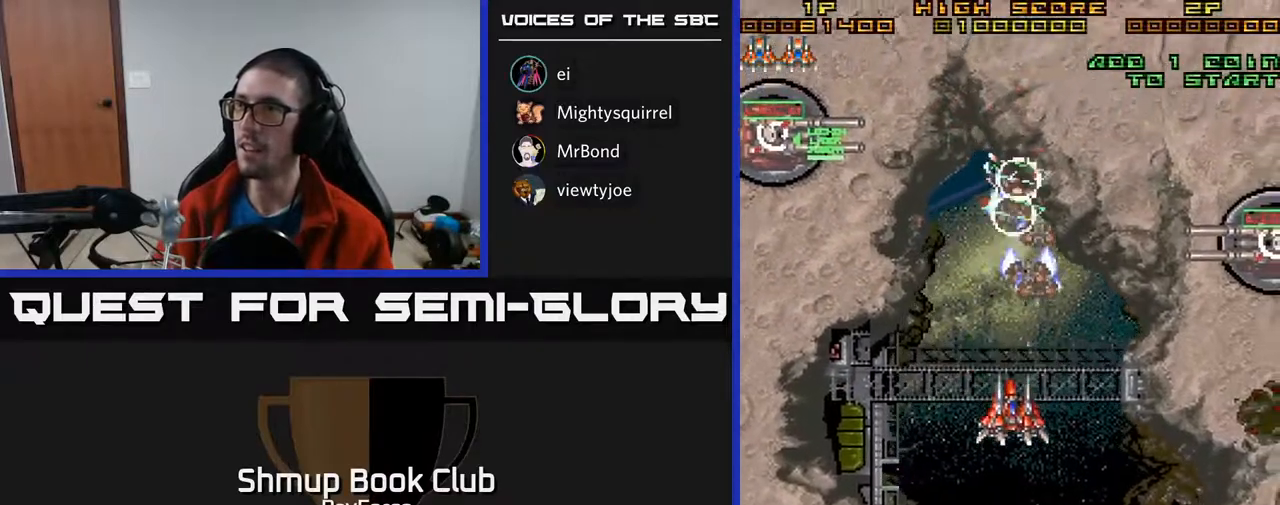
{"buttons": ["DPAD_DOWN"], "right_stick": "center", "events": [[283, "DPAD_RIGHT", "down"], [317, "DPAD_RIGHT", "up"]]}
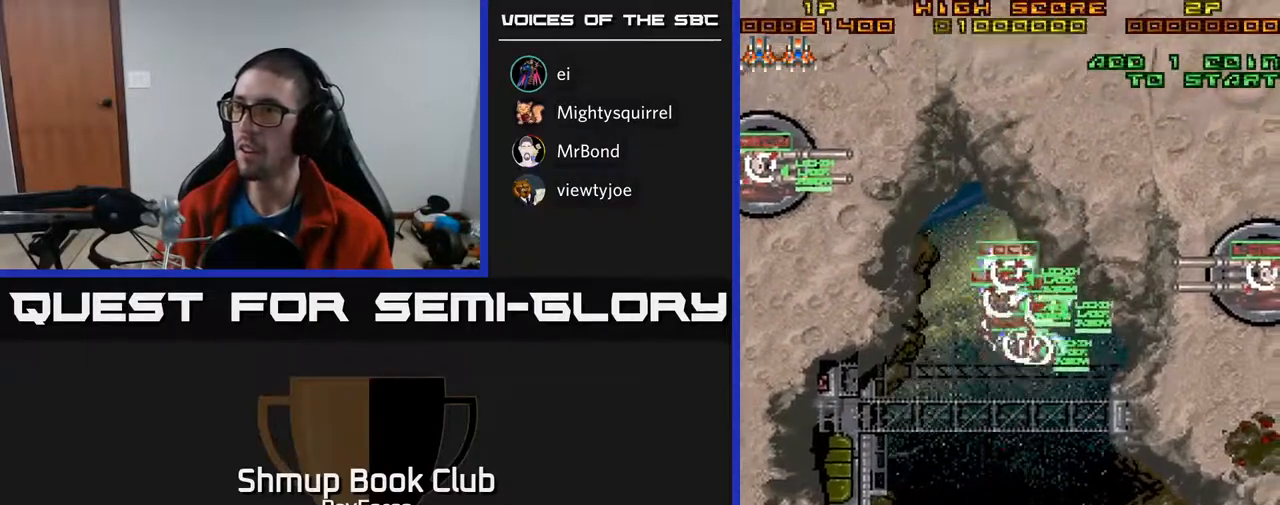
{"buttons": ["DPAD_UP", "DPAD_RIGHT"], "right_stick": "center", "events": [[200, "X", "down"], [267, "DPAD_RIGHT", "down"], [300, "X", "up"], [433, "DPAD_DOWN", "up"], [500, "DPAD_UP", "down"]]}
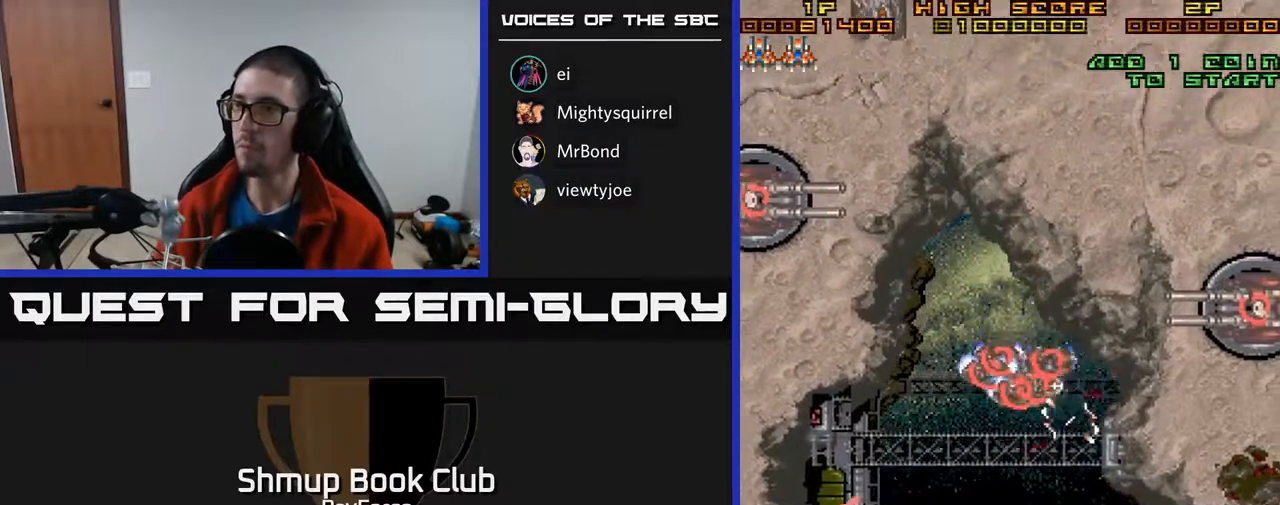
{"buttons": ["DPAD_LEFT"], "right_stick": "center", "events": [[317, "DPAD_RIGHT", "up"], [367, "DPAD_LEFT", "down"], [433, "DPAD_UP", "up"]]}
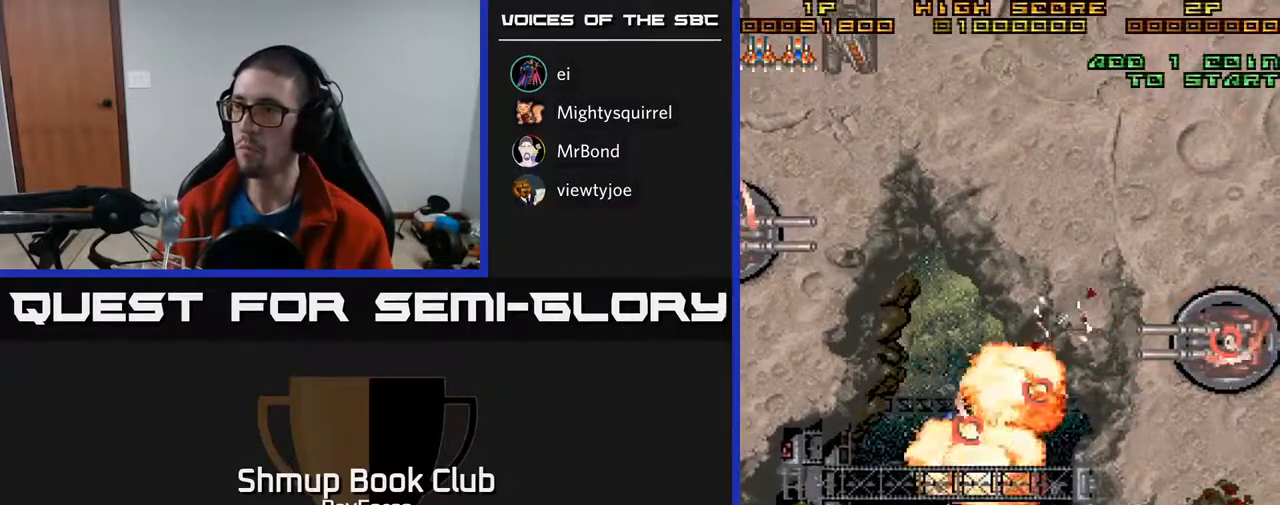
{"buttons": ["DPAD_LEFT"], "right_stick": "center", "events": [[83, "DPAD_UP", "down"], [250, "DPAD_UP", "up"]]}
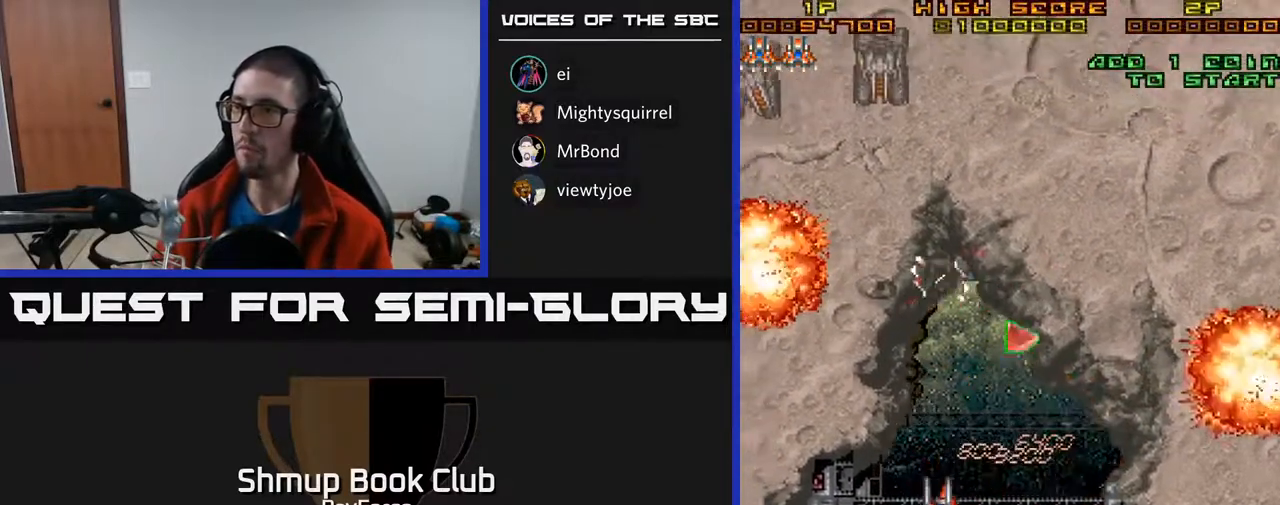
{"buttons": ["DPAD_UP", "DPAD_LEFT"], "right_stick": "center", "events": [[100, "DPAD_UP", "down"], [117, "DPAD_LEFT", "up"], [200, "A", "down"], [200, "DPAD_RIGHT", "down"], [317, "DPAD_RIGHT", "up"], [350, "A", "up"], [467, "DPAD_LEFT", "down"]]}
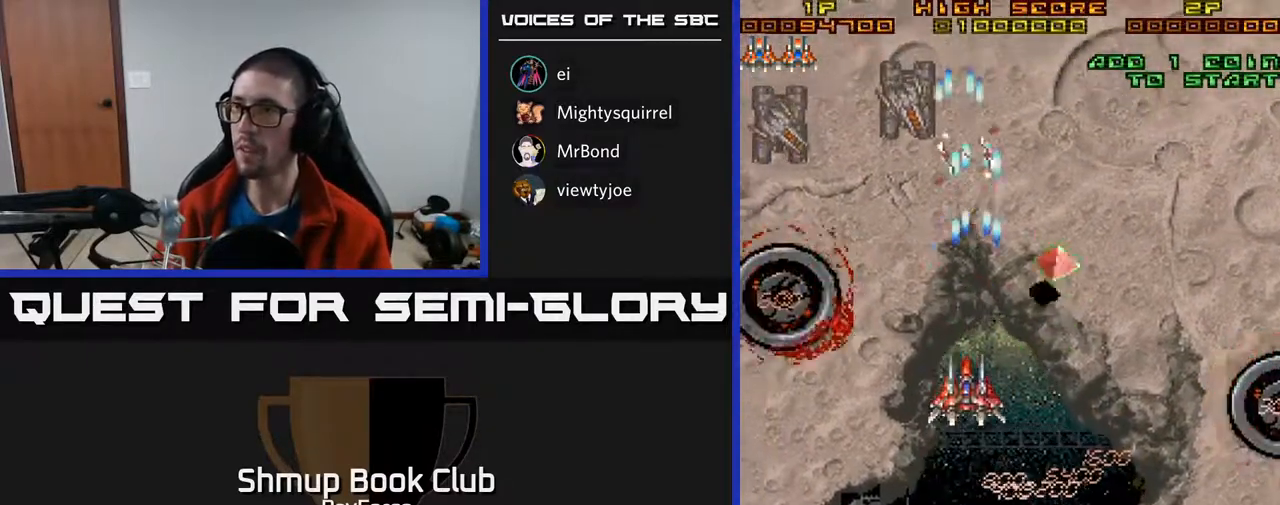
{"buttons": ["DPAD_LEFT"], "right_stick": "center", "events": [[183, "DPAD_UP", "up"]]}
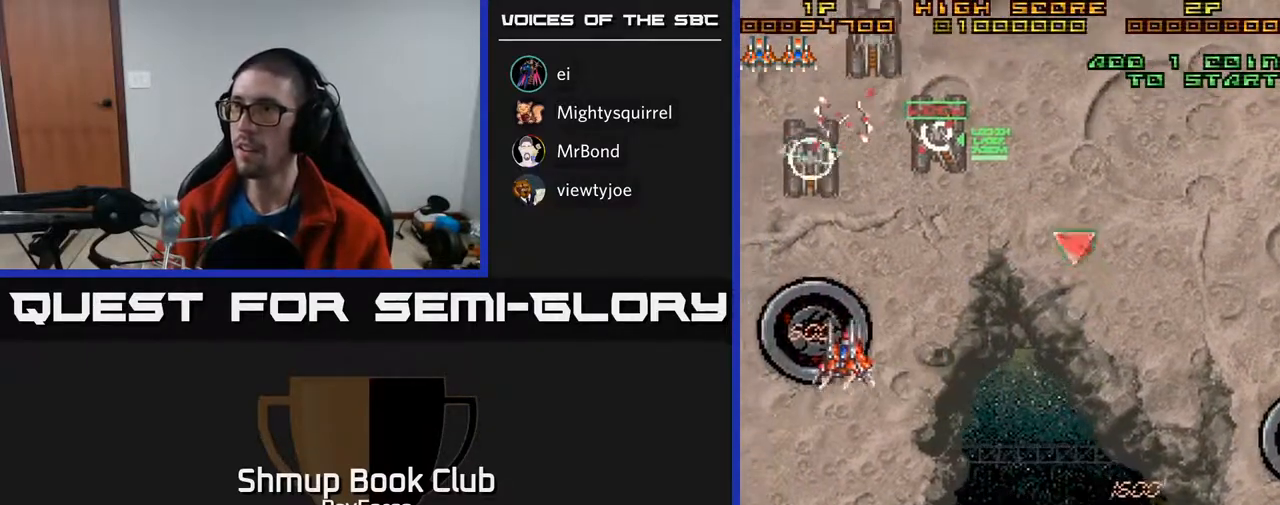
{"buttons": ["DPAD_DOWN", "DPAD_RIGHT"], "right_stick": "center", "events": [[100, "DPAD_UP", "down"], [117, "DPAD_LEFT", "up"], [167, "DPAD_RIGHT", "down"], [400, "DPAD_UP", "up"], [450, "DPAD_DOWN", "down"]]}
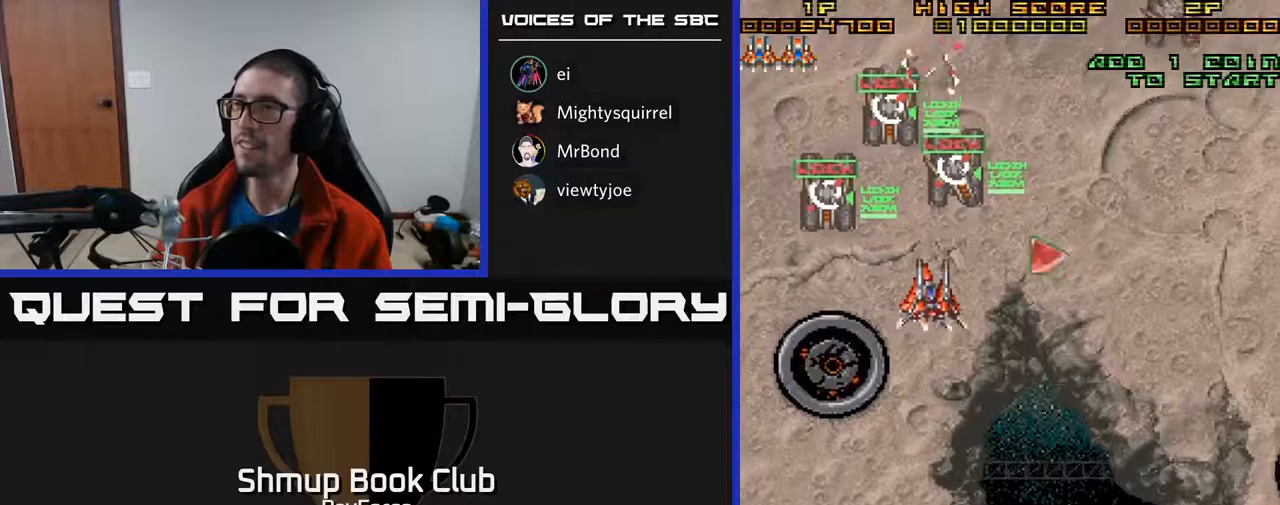
{"buttons": ["DPAD_DOWN", "DPAD_RIGHT"], "right_stick": "center", "events": [[83, "DPAD_DOWN", "up"], [200, "DPAD_UP", "down"], [383, "DPAD_UP", "up"], [467, "DPAD_DOWN", "down"]]}
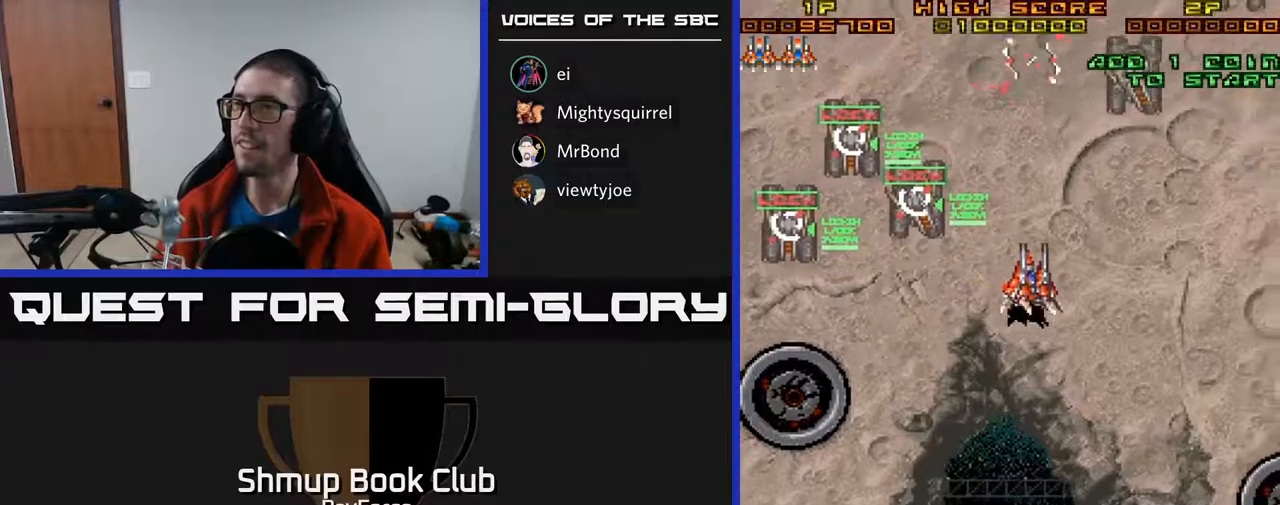
{"buttons": ["DPAD_RIGHT"], "right_stick": "center", "events": [[333, "DPAD_DOWN", "up"]]}
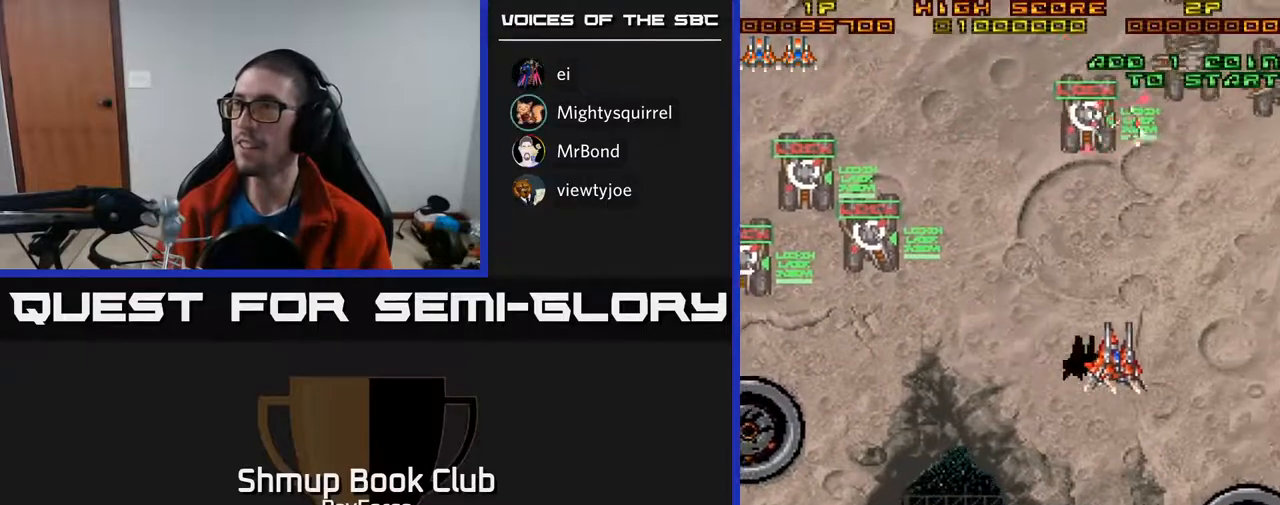
{"buttons": ["DPAD_RIGHT"], "right_stick": "center", "events": []}
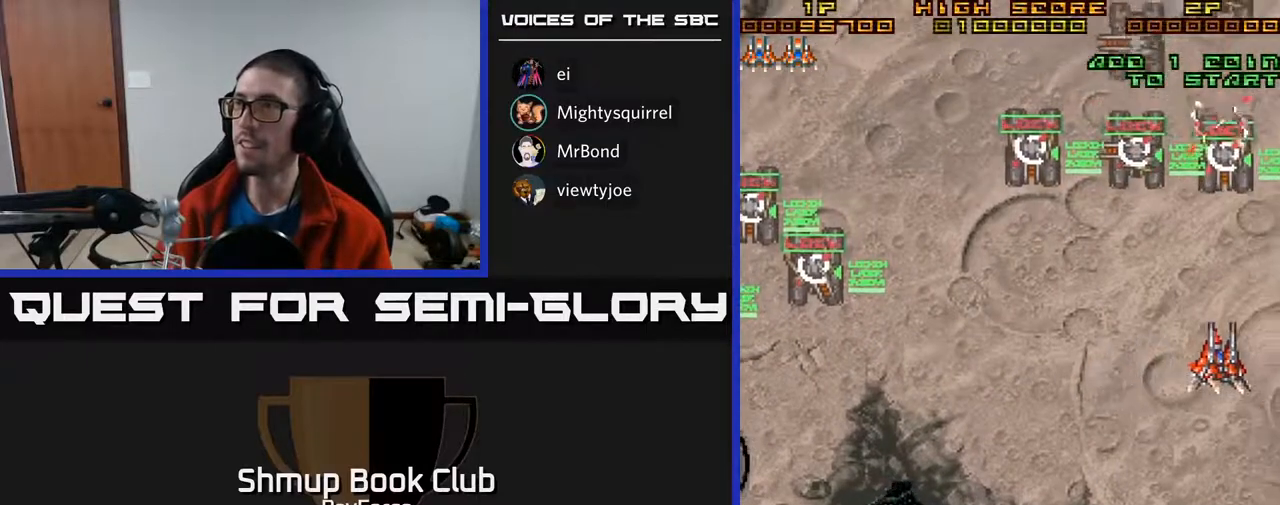
{"buttons": ["DPAD_RIGHT"], "right_stick": "center", "events": [[33, "DPAD_RIGHT", "up"], [33, "DPAD_UP", "down"], [83, "DPAD_LEFT", "down"], [233, "DPAD_UP", "up"], [400, "DPAD_LEFT", "up"], [417, "DPAD_RIGHT", "down"]]}
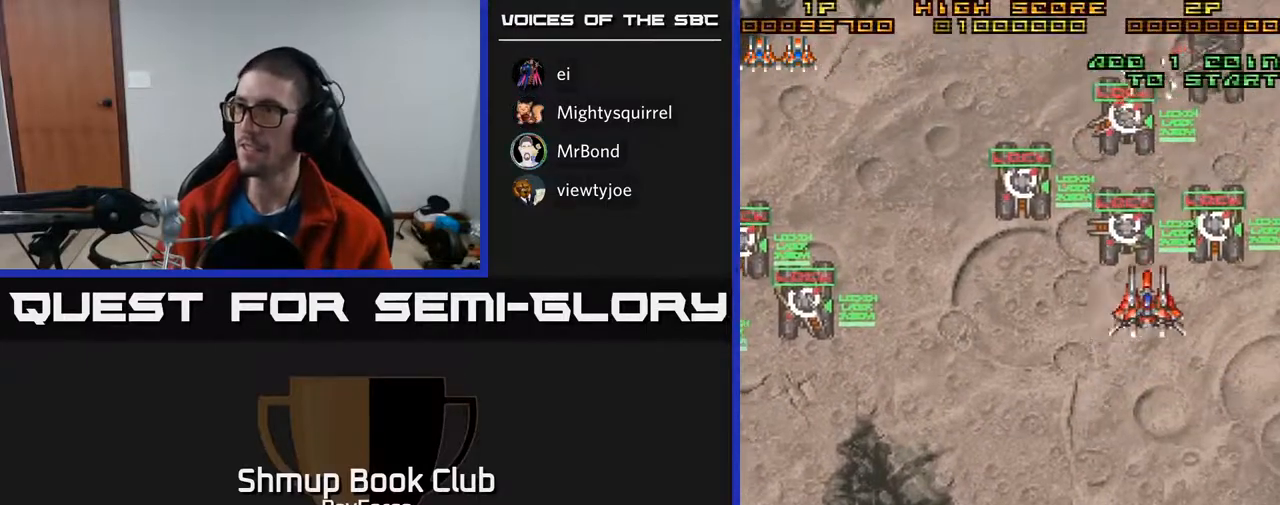
{"buttons": ["DPAD_DOWN", "DPAD_LEFT"], "right_stick": "center", "events": [[250, "DPAD_DOWN", "down"], [283, "DPAD_RIGHT", "up"], [283, "X", "down"], [317, "DPAD_LEFT", "down"], [400, "X", "up"]]}
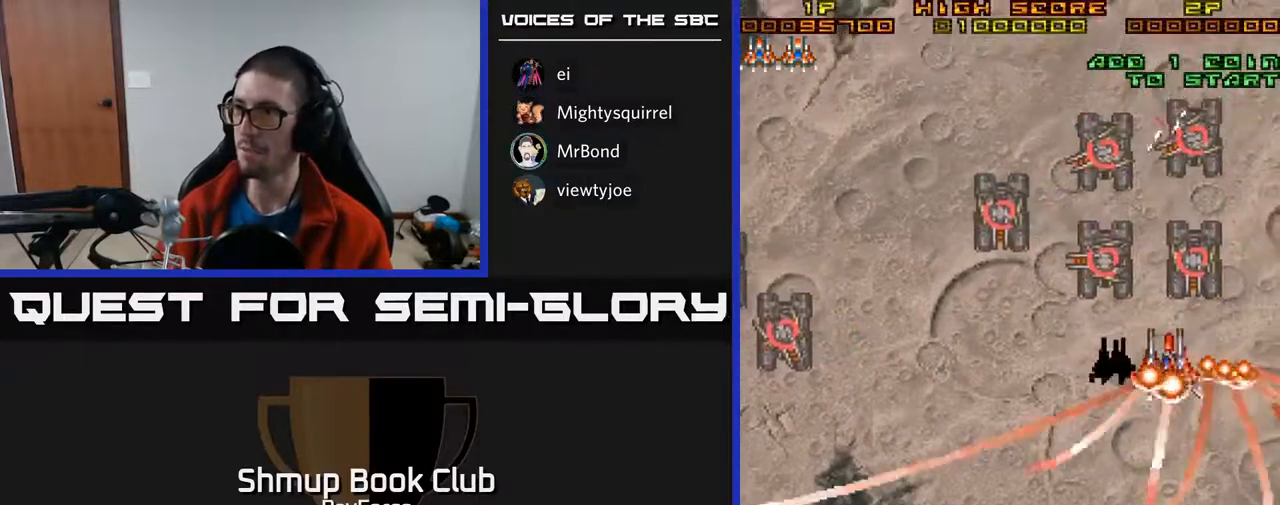
{"buttons": ["DPAD_LEFT"], "right_stick": "center", "events": [[33, "DPAD_DOWN", "up"]]}
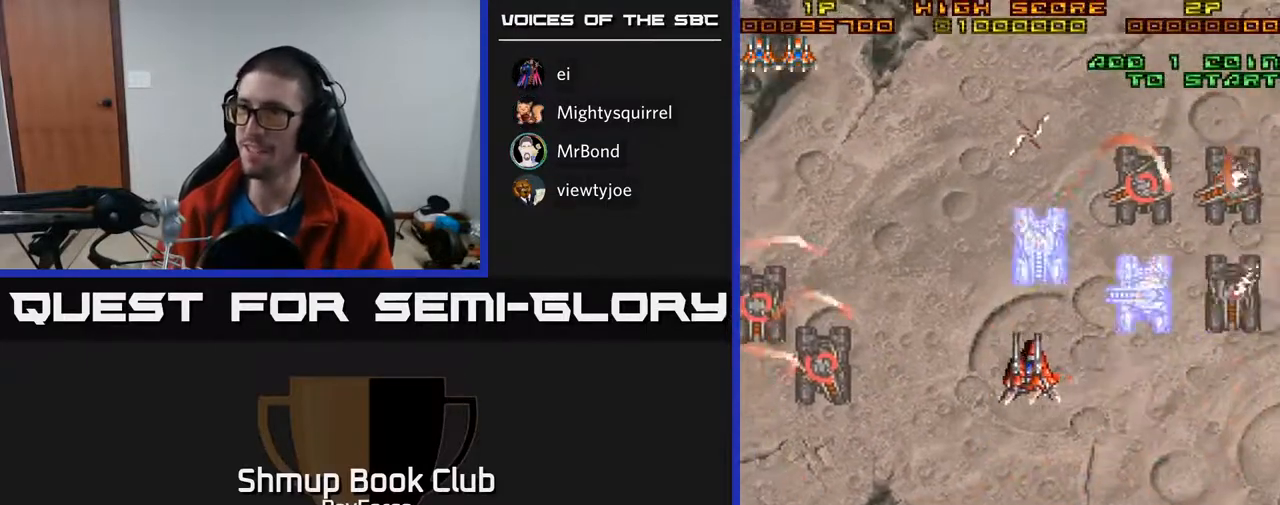
{"buttons": ["DPAD_DOWN"], "right_stick": "center", "events": [[300, "DPAD_DOWN", "down"], [483, "DPAD_LEFT", "up"]]}
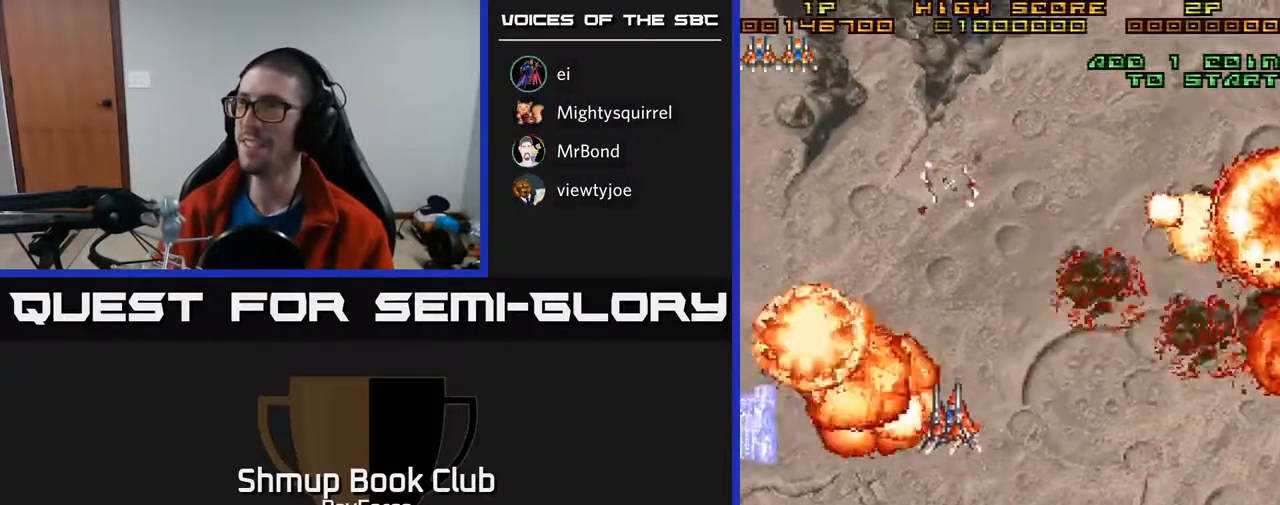
{"buttons": ["DPAD_LEFT"], "right_stick": "center", "events": [[200, "DPAD_DOWN", "up"], [217, "DPAD_LEFT", "down"]]}
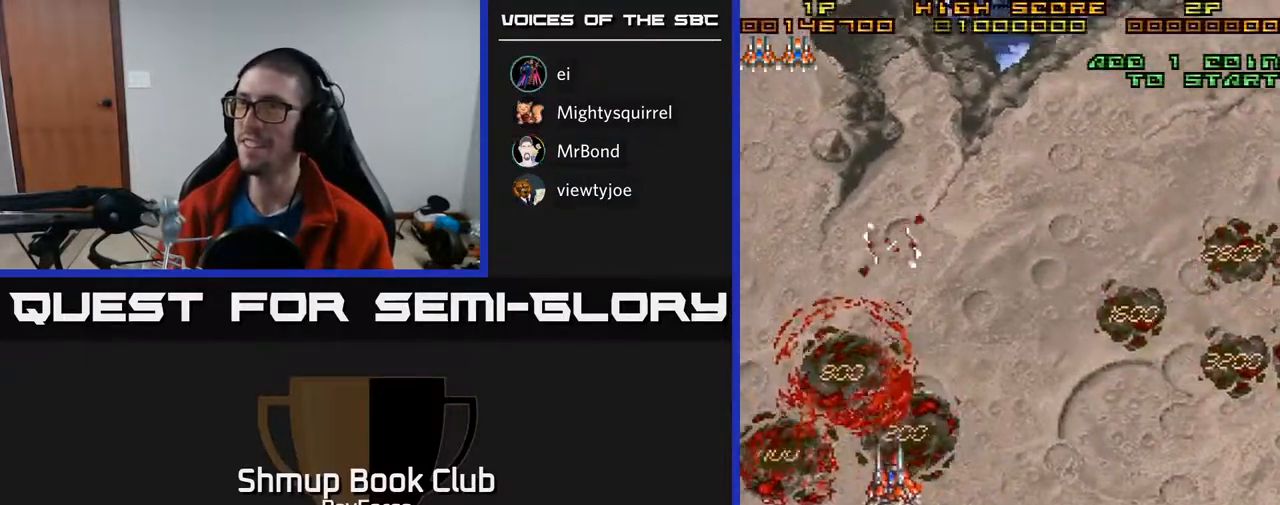
{"buttons": ["A", "DPAD_RIGHT"], "right_stick": "center", "events": [[33, "DPAD_DOWN", "down"], [150, "DPAD_LEFT", "up"], [233, "DPAD_RIGHT", "down"], [317, "DPAD_DOWN", "up"], [433, "A", "down"]]}
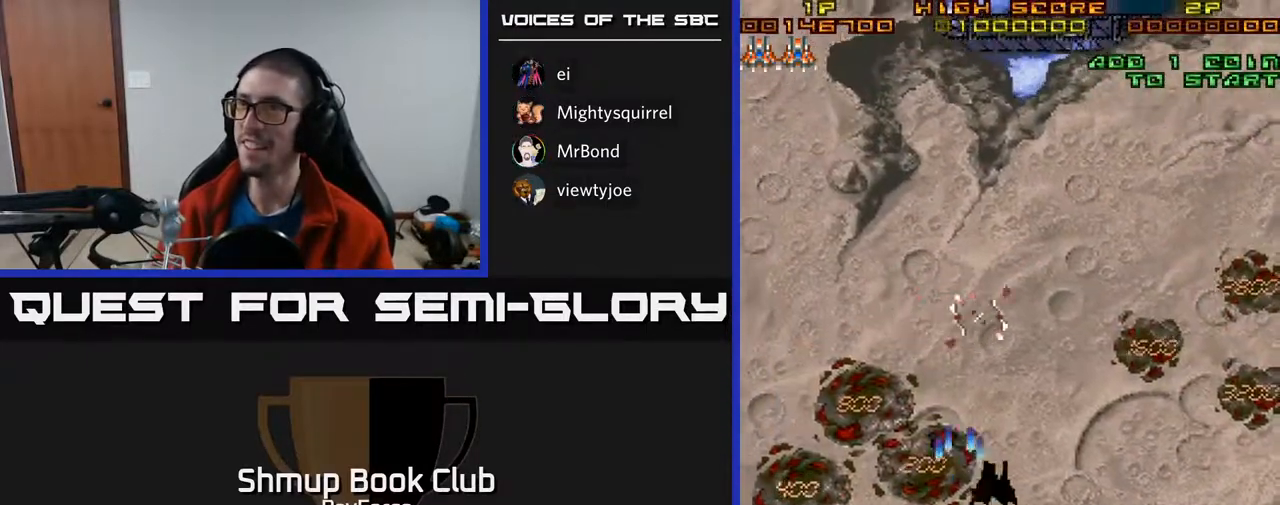
{"buttons": ["A", "DPAD_LEFT"], "right_stick": "center", "events": [[367, "DPAD_RIGHT", "up"], [417, "DPAD_LEFT", "down"]]}
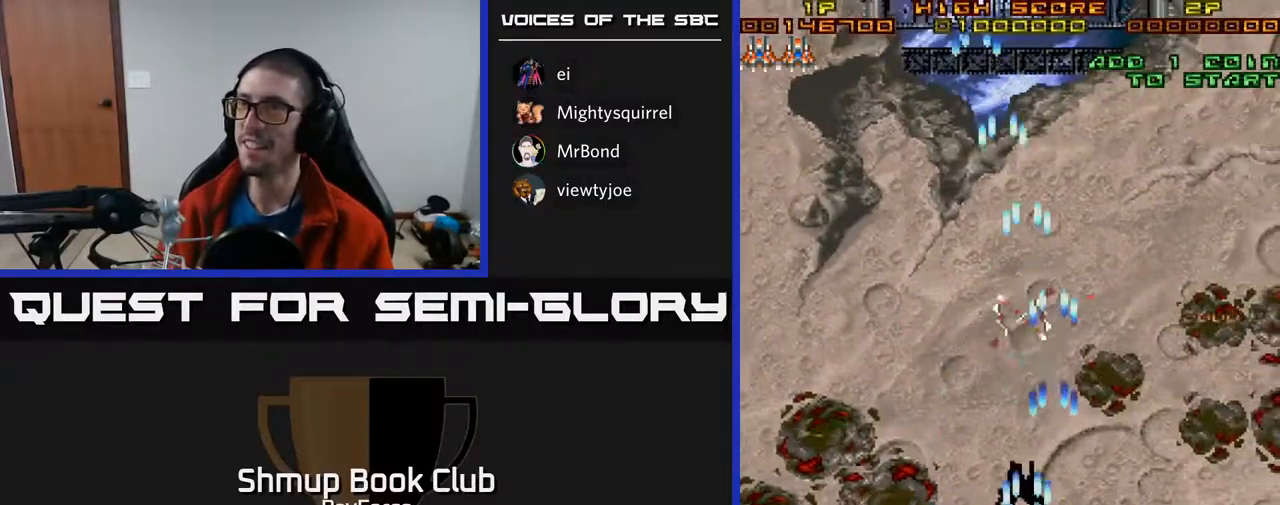
{"buttons": ["DPAD_UP", "DPAD_LEFT"], "right_stick": "center", "events": [[83, "A", "up"], [83, "DPAD_UP", "down"]]}
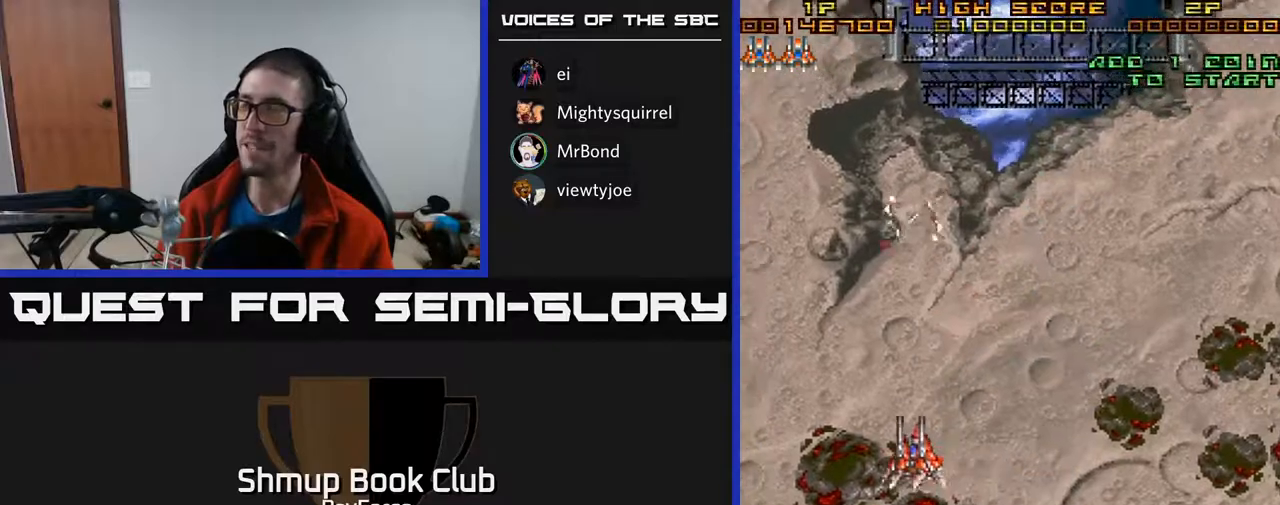
{"buttons": ["DPAD_DOWN"], "right_stick": "center", "events": [[33, "DPAD_LEFT", "up"], [117, "DPAD_RIGHT", "down"], [233, "DPAD_UP", "up"], [283, "DPAD_UP", "down"], [317, "DPAD_UP", "up"], [400, "DPAD_DOWN", "down"], [450, "DPAD_RIGHT", "up"]]}
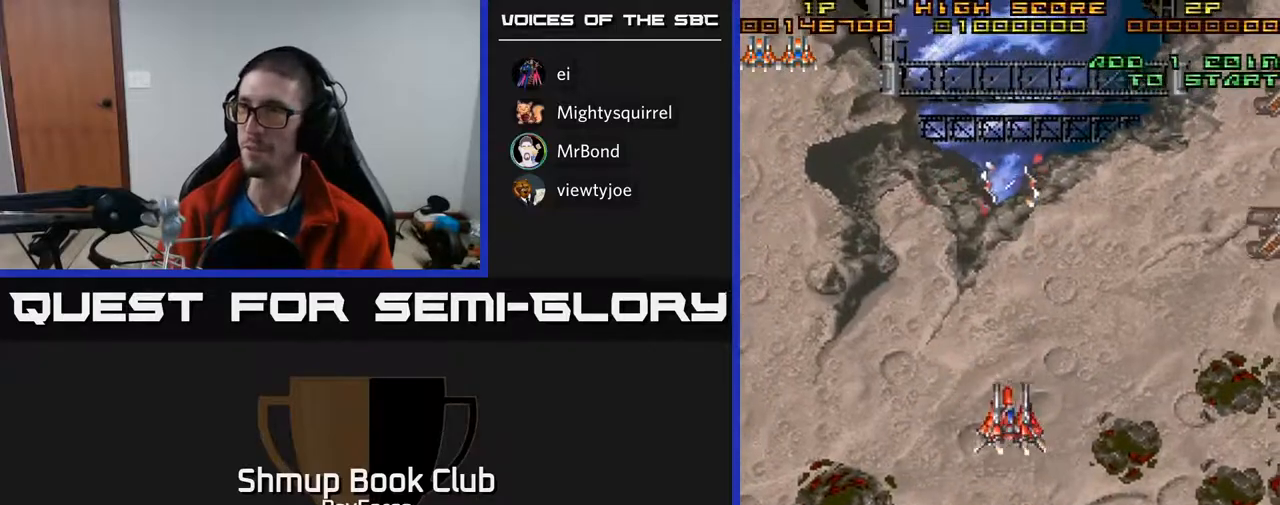
{"buttons": ["DPAD_DOWN", "DPAD_RIGHT"], "right_stick": "center", "events": [[33, "DPAD_RIGHT", "down"], [117, "DPAD_DOWN", "up"], [450, "DPAD_DOWN", "down"]]}
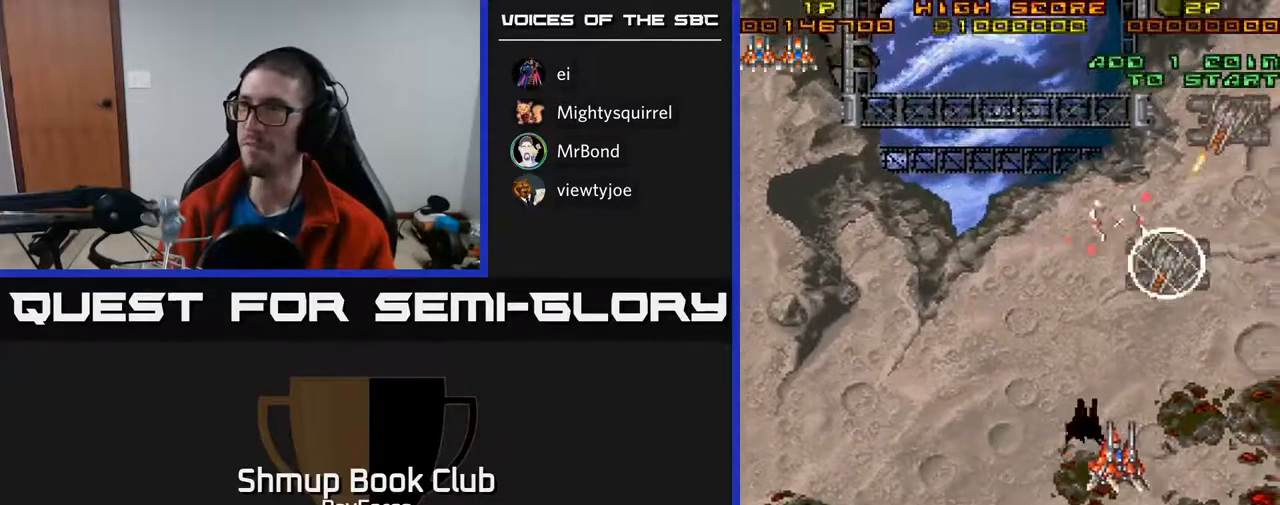
{"buttons": ["DPAD_RIGHT"], "right_stick": "center", "events": [[100, "DPAD_DOWN", "up"], [183, "DPAD_DOWN", "down"], [217, "DPAD_RIGHT", "up"], [250, "DPAD_RIGHT", "down"], [317, "DPAD_DOWN", "up"]]}
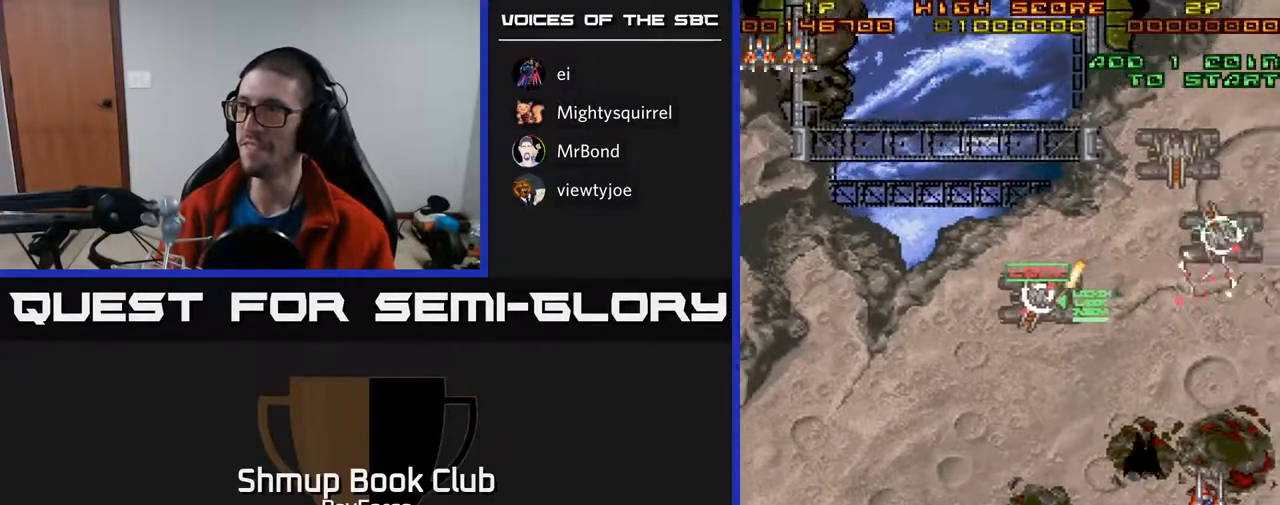
{"buttons": ["DPAD_UP", "DPAD_LEFT"], "right_stick": "center", "events": [[100, "DPAD_UP", "down"], [117, "DPAD_RIGHT", "up"], [183, "DPAD_LEFT", "down"]]}
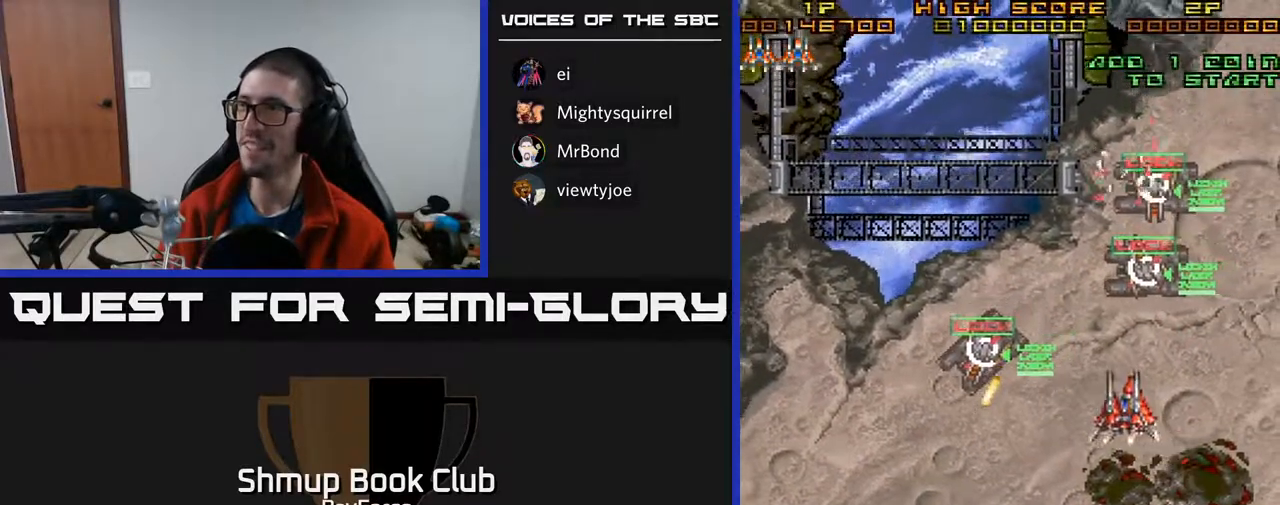
{"buttons": ["DPAD_LEFT"], "right_stick": "center", "events": [[33, "DPAD_LEFT", "up"], [250, "DPAD_LEFT", "down"], [333, "DPAD_UP", "up"]]}